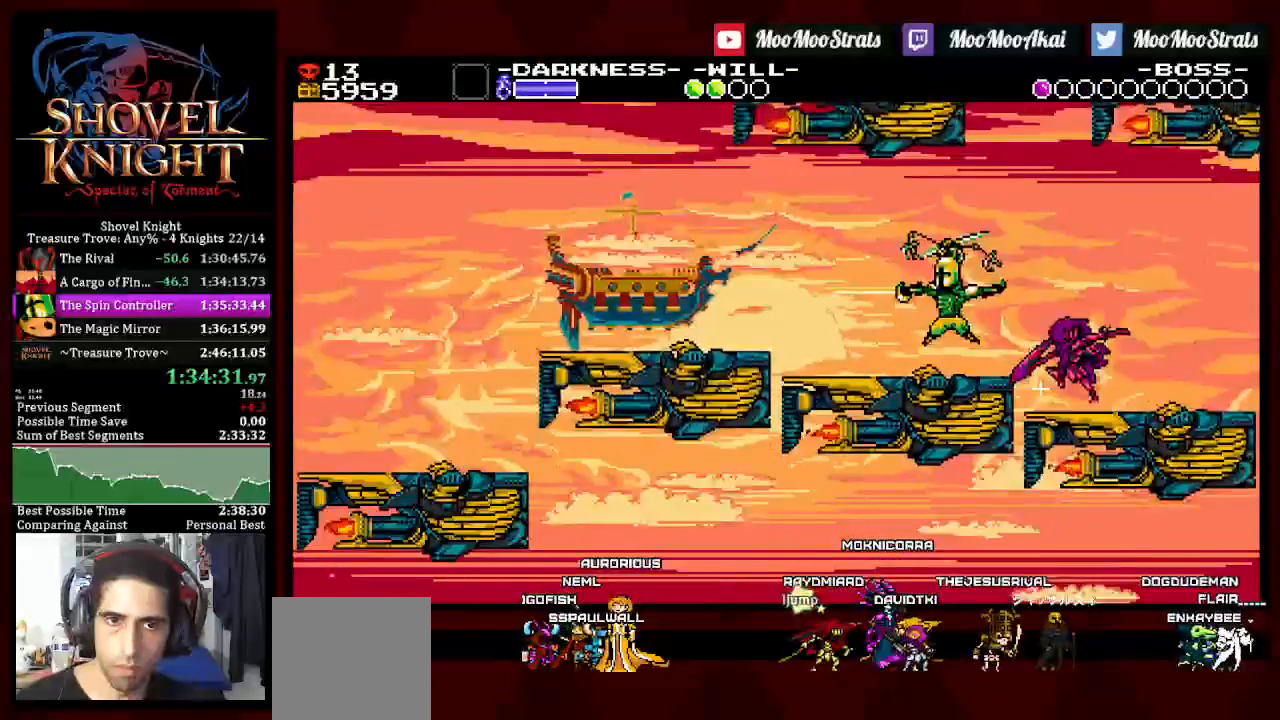
Gameplay with a controller (PlayStation layout); each line is a JSON object with the inputs held at the frame after it. "events" lists button and stick changes between this image and that frame as [ms after this image, input, new state], when the widget could be followed in between. Not read: SQUARE START.
{"buttons": ["DPAD_LEFT"], "left_stick": "center", "right_stick": "center", "events": [[467, "CROSS", "up"]]}
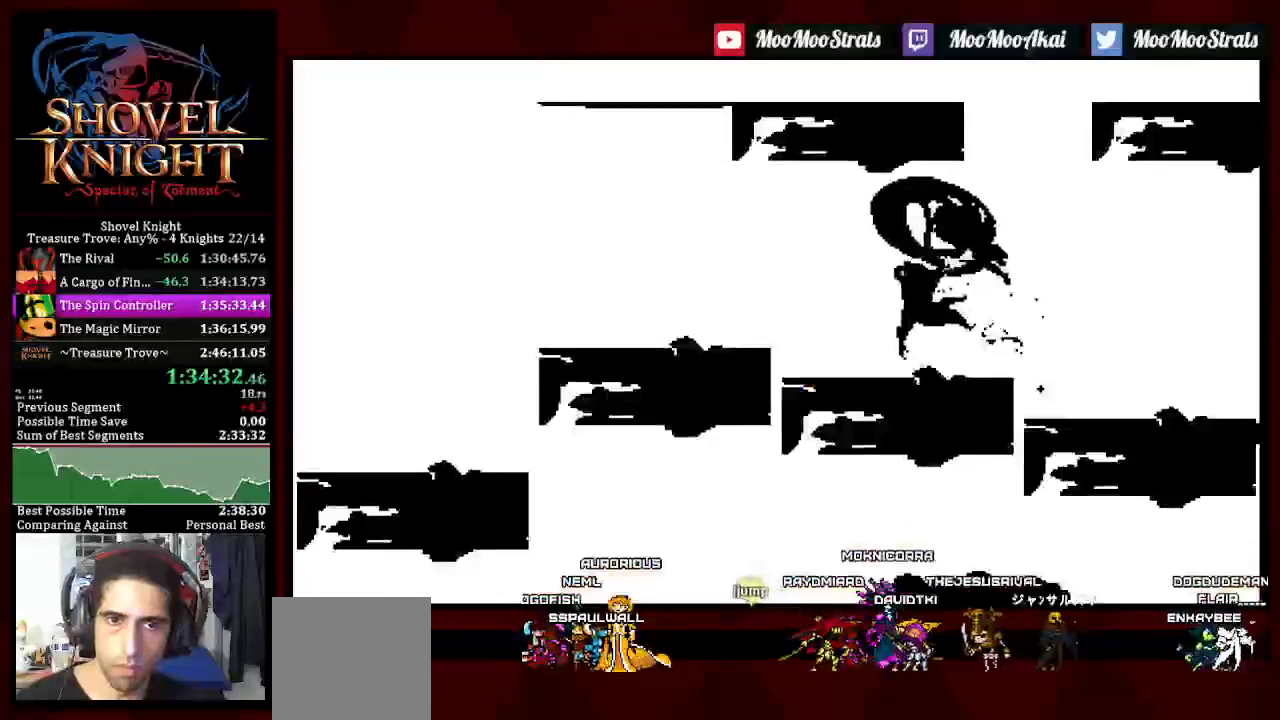
{"buttons": [], "left_stick": "center", "right_stick": "center"}
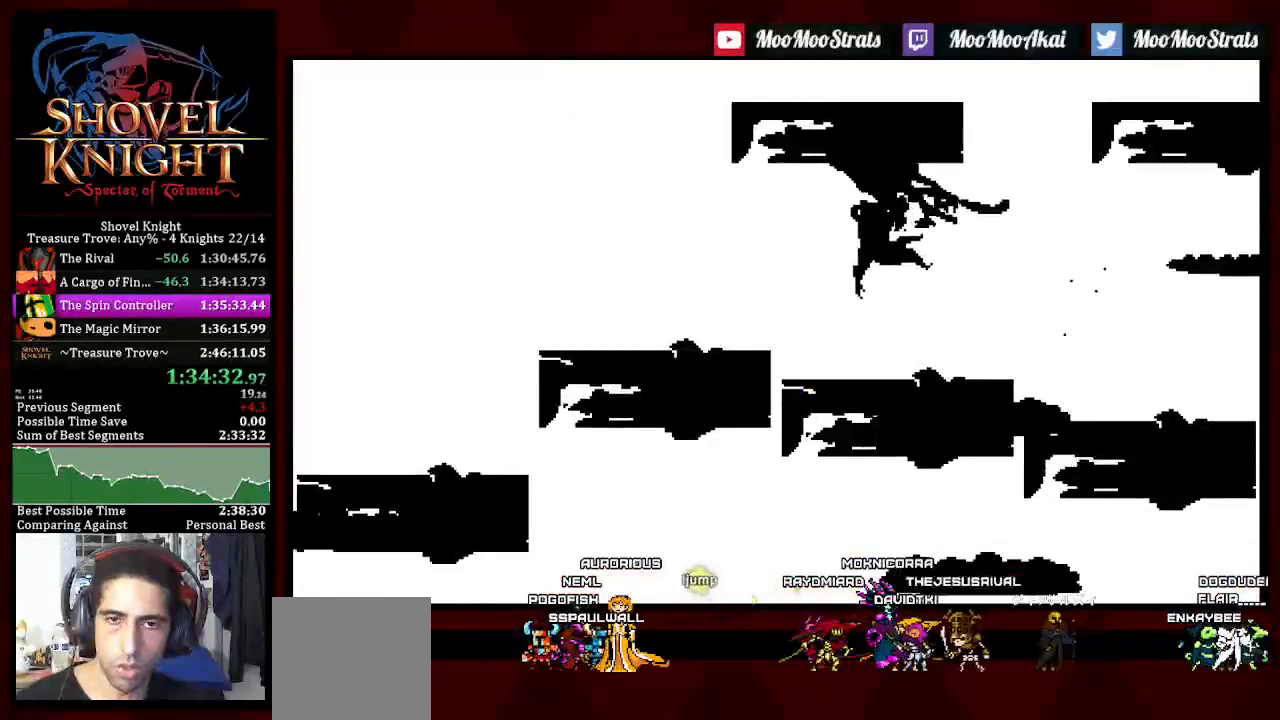
{"buttons": [], "left_stick": "center", "right_stick": "center", "events": []}
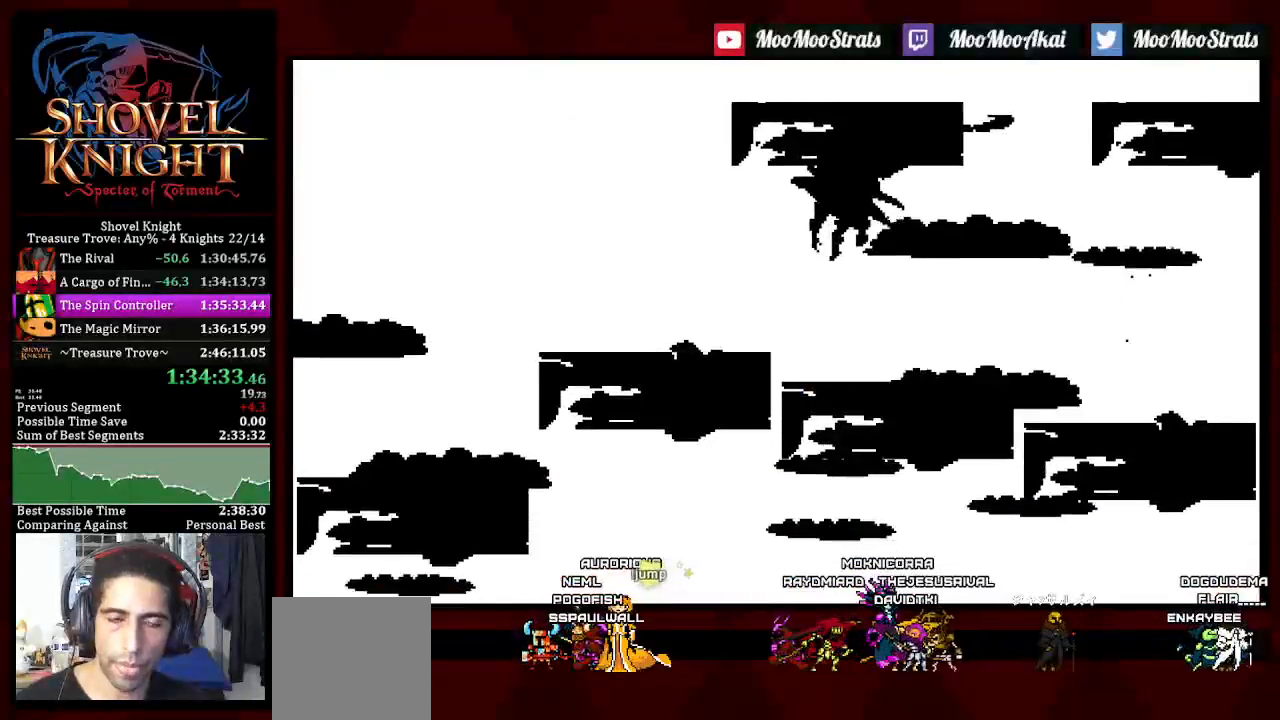
{"buttons": [], "left_stick": "center", "right_stick": "center", "events": []}
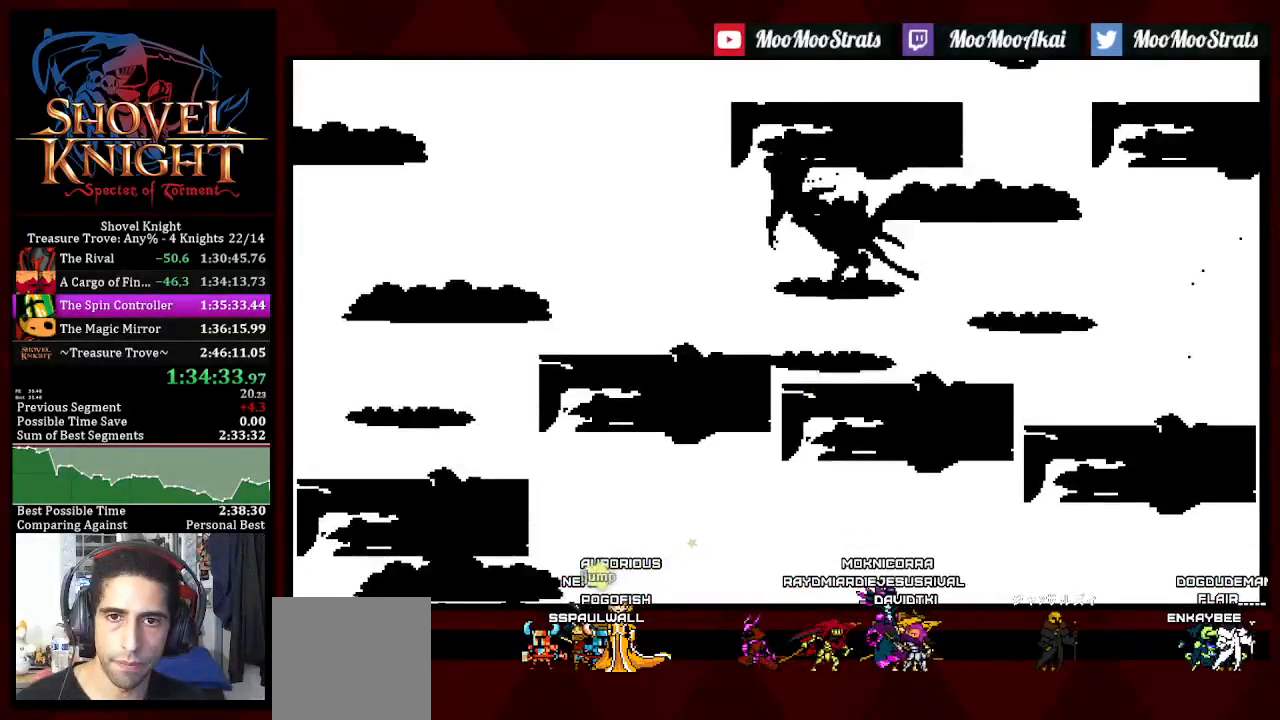
{"buttons": [], "left_stick": "center", "right_stick": "center", "events": []}
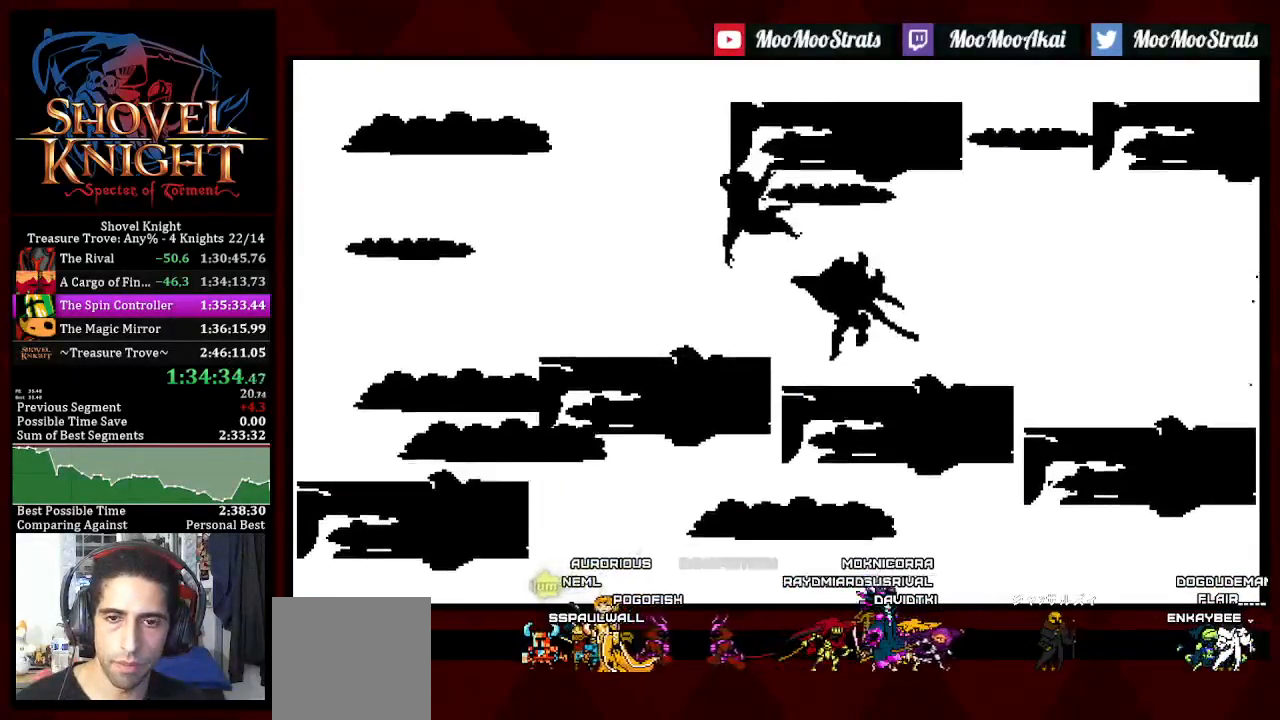
{"buttons": [], "left_stick": "center", "right_stick": "center", "events": []}
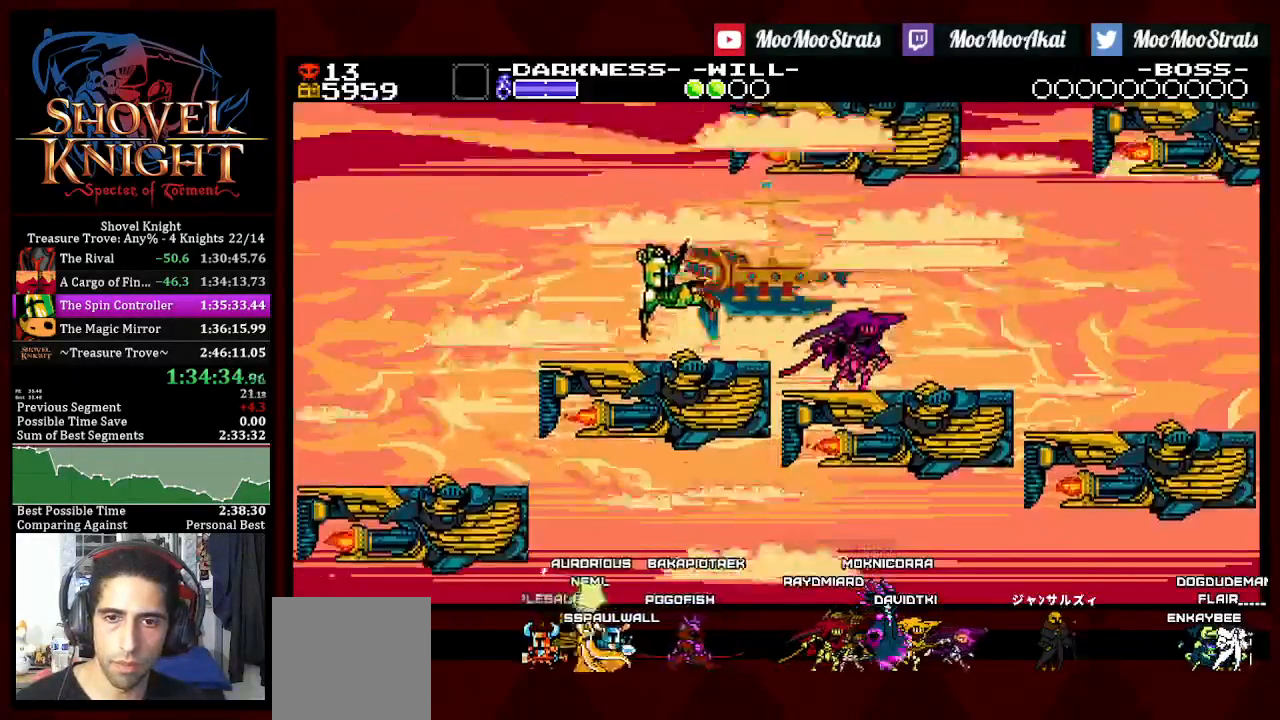
{"buttons": [], "left_stick": "center", "right_stick": "center", "events": []}
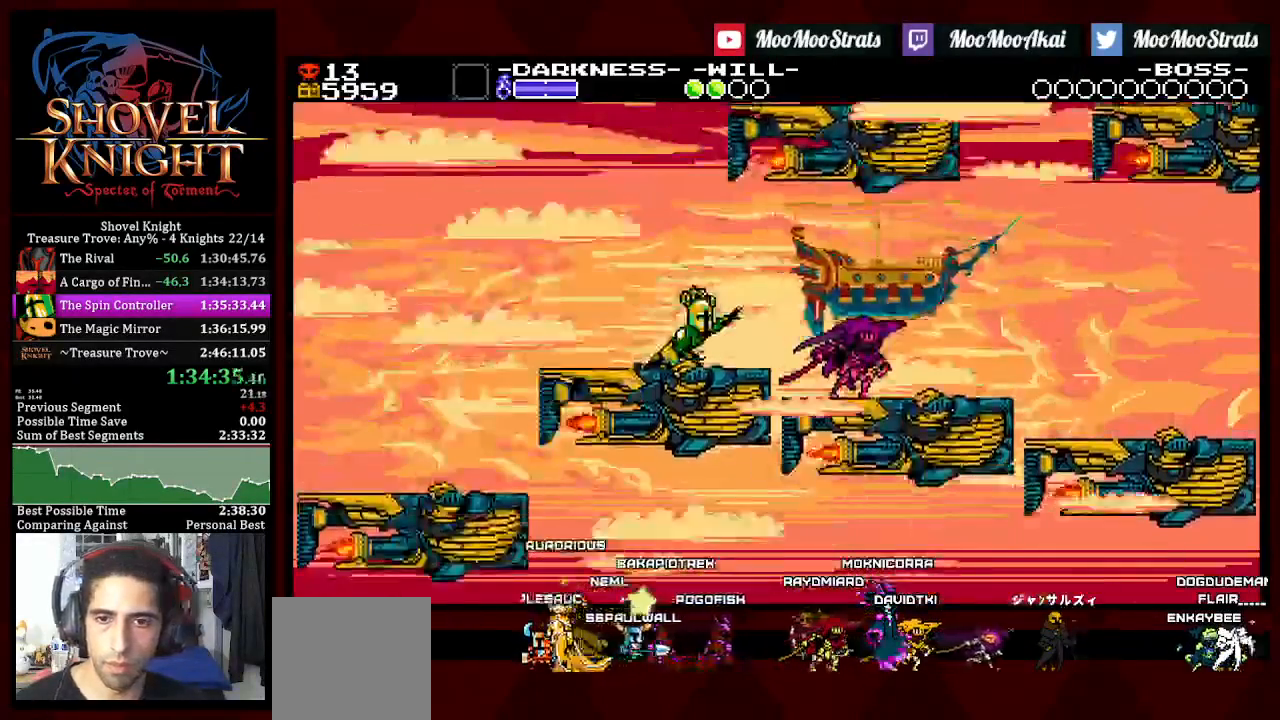
{"buttons": [], "left_stick": "center", "right_stick": "center", "events": []}
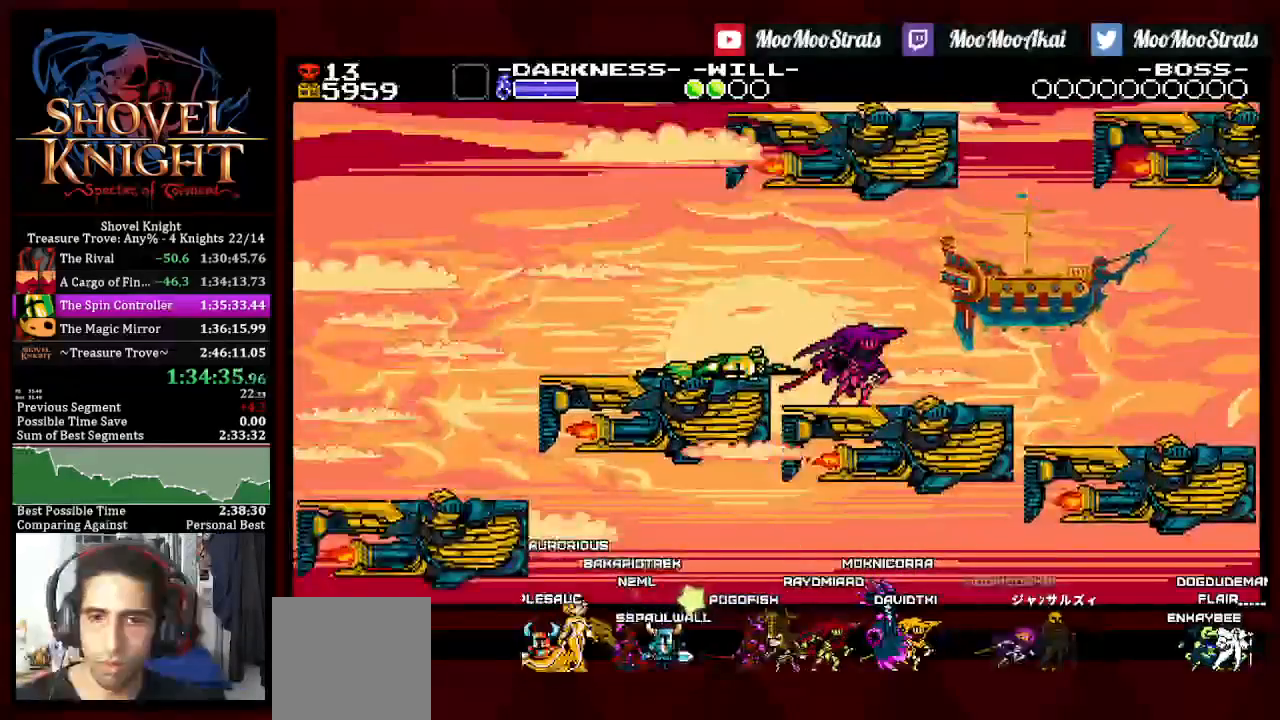
{"buttons": ["CROSS"], "left_stick": "center", "right_stick": "center"}
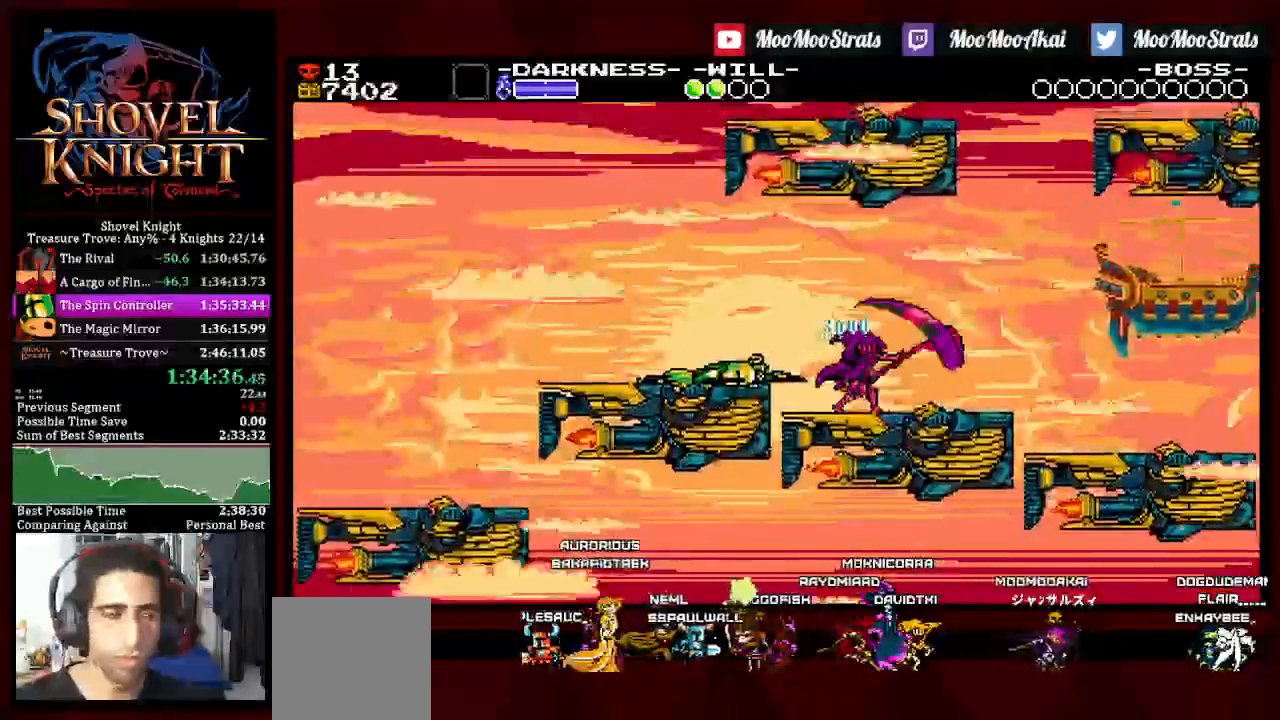
{"buttons": ["CROSS"], "left_stick": "center", "right_stick": "center", "events": []}
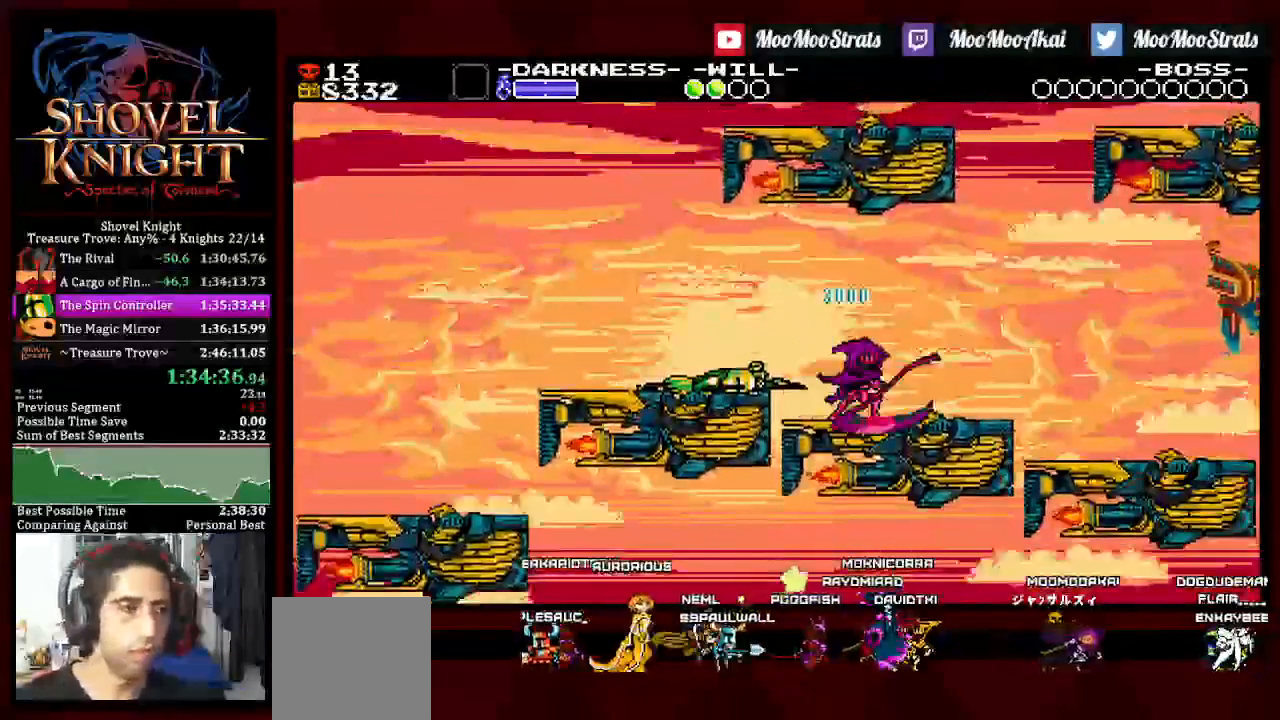
{"buttons": ["CROSS"], "left_stick": "center", "right_stick": "center", "events": []}
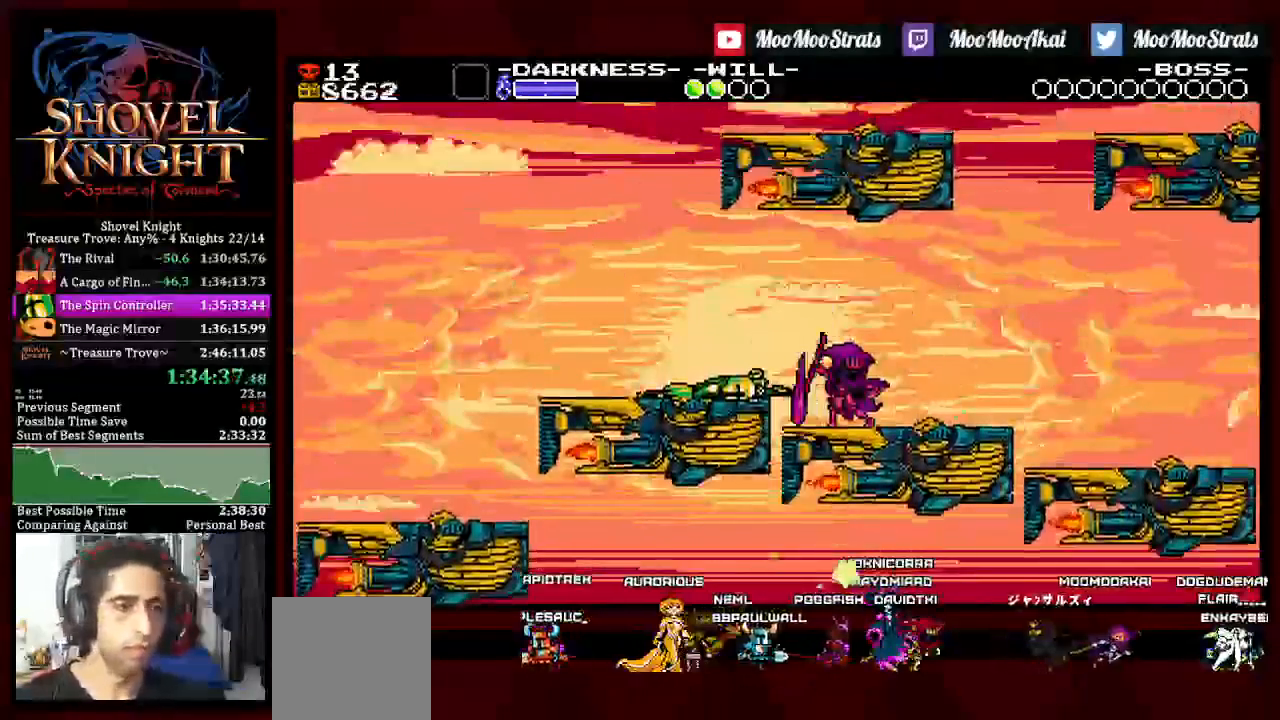
{"buttons": [], "left_stick": "center", "right_stick": "center", "events": [[500, "CROSS", "up"]]}